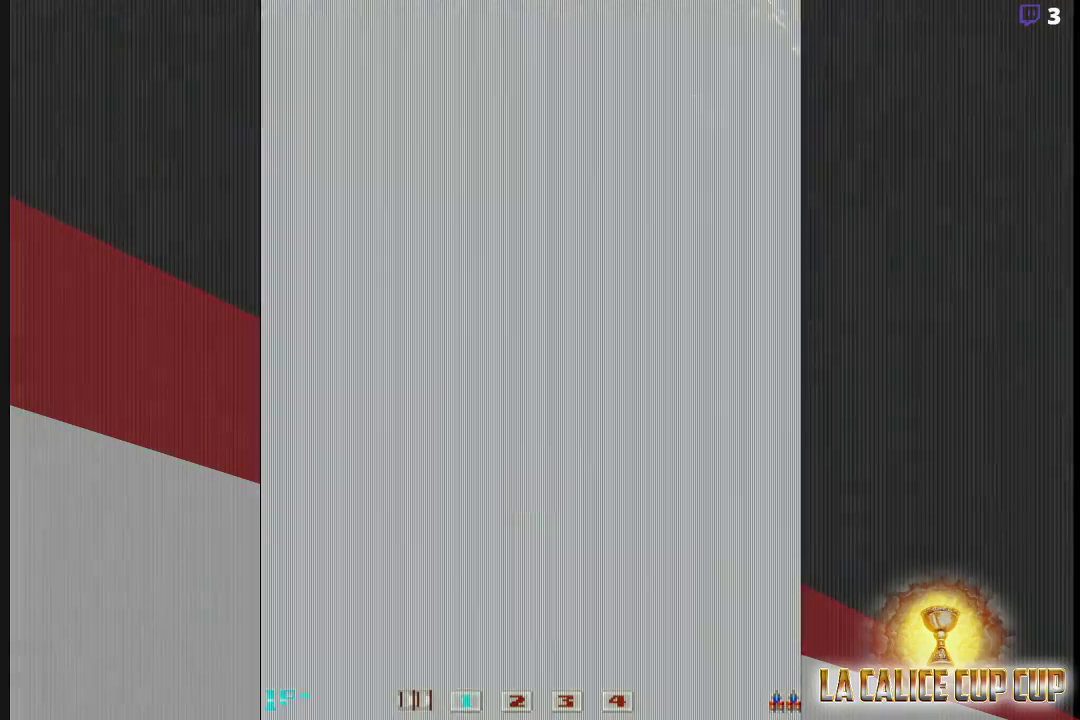
Gameplay with a controller (arcade stick); each line is a JSON object with the inputs held at the frame after it (dt_ms = milliseconds from this image to that frame). "events" lists button and stick changes between this image and that frame as [ms after this image, input, new state], when the widget could be followed in between. Not read: L3 R3.
{"dt_ms": 500, "buttons": ["CROSS"], "left_stick": "center", "events": [[233, "CROSS", "down"]]}
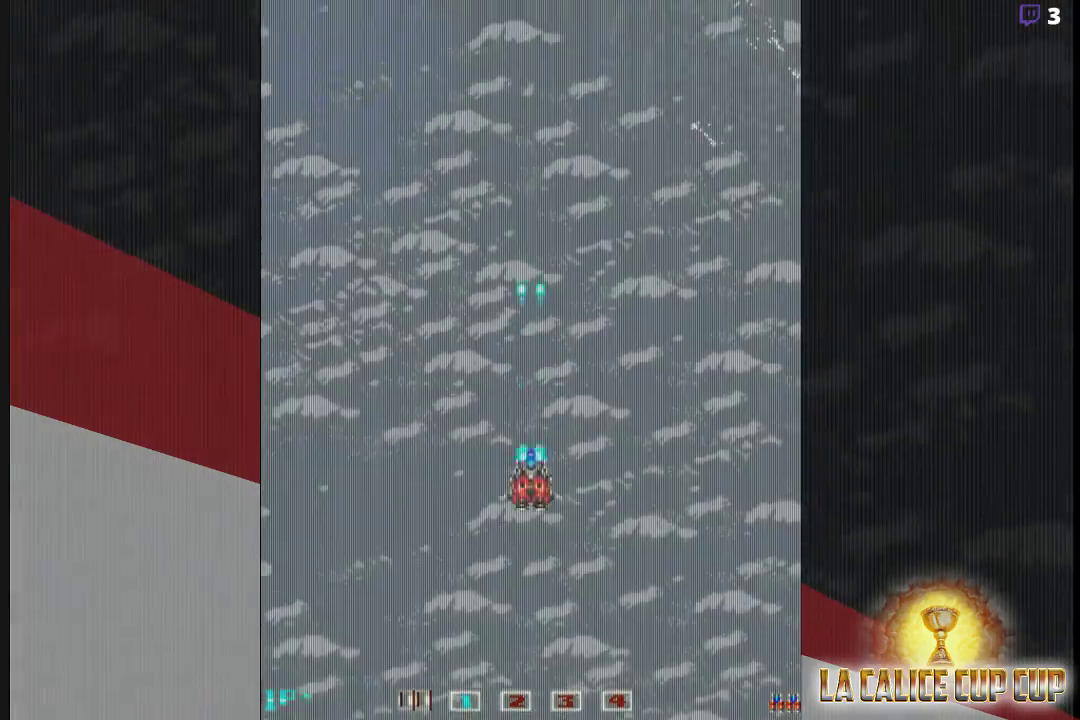
{"dt_ms": 500, "buttons": ["CROSS"], "left_stick": "center", "events": []}
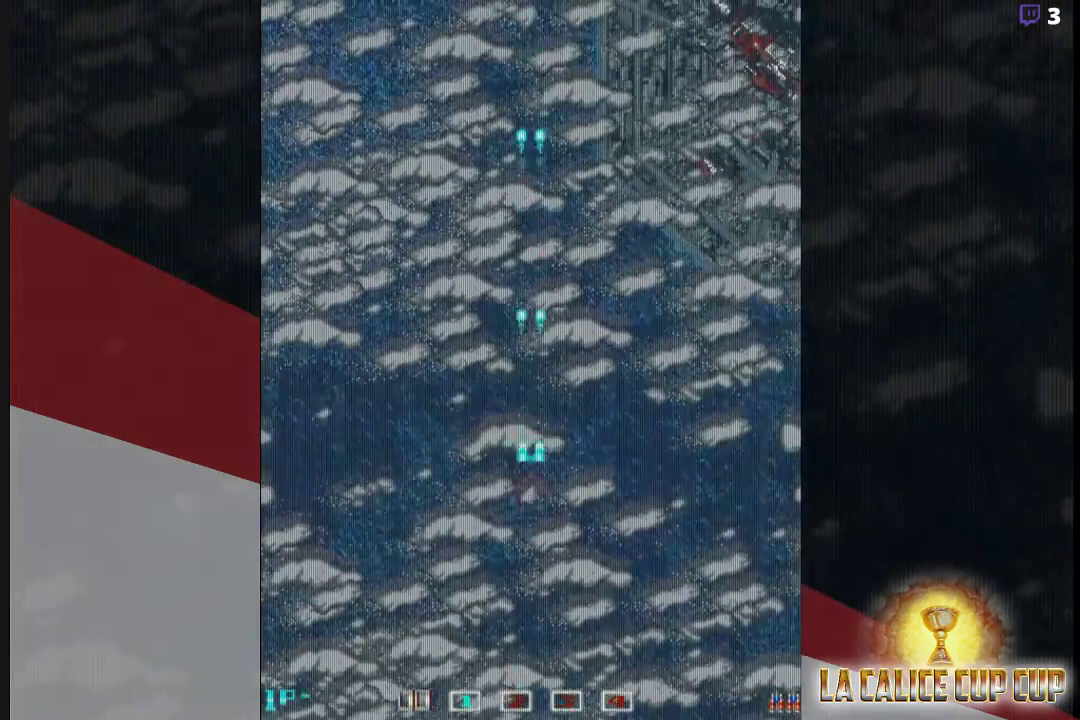
{"dt_ms": 500, "buttons": ["CROSS"], "left_stick": "center", "events": []}
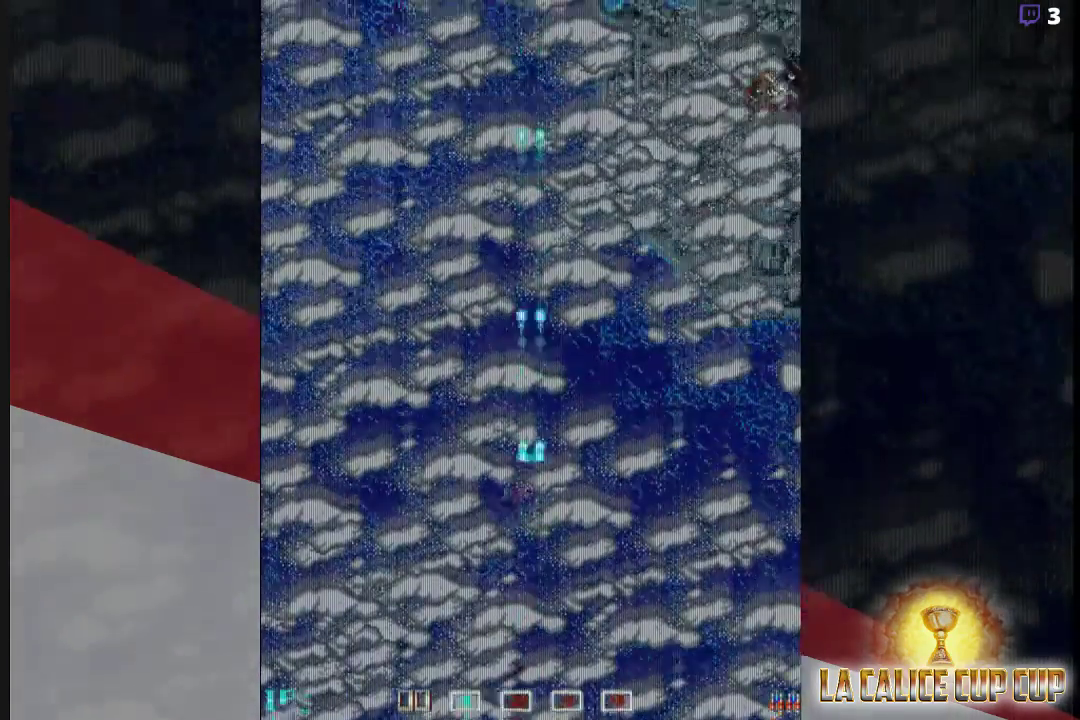
{"dt_ms": 500, "buttons": ["CROSS"], "left_stick": "center", "events": [[250, "CIRCLE", "down"], [300, "CIRCLE", "up"]]}
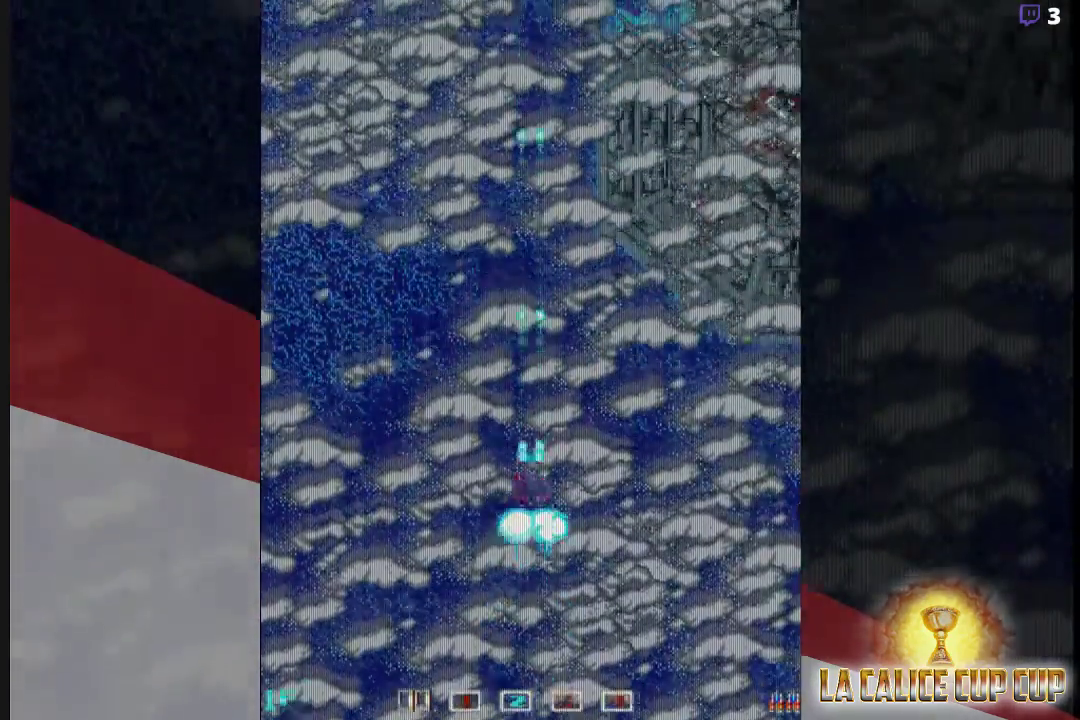
{"dt_ms": 500, "buttons": ["CROSS"], "left_stick": "up", "events": [[100, "left_stick", "left"], [250, "left_stick", "center"], [433, "left_stick", "up"]]}
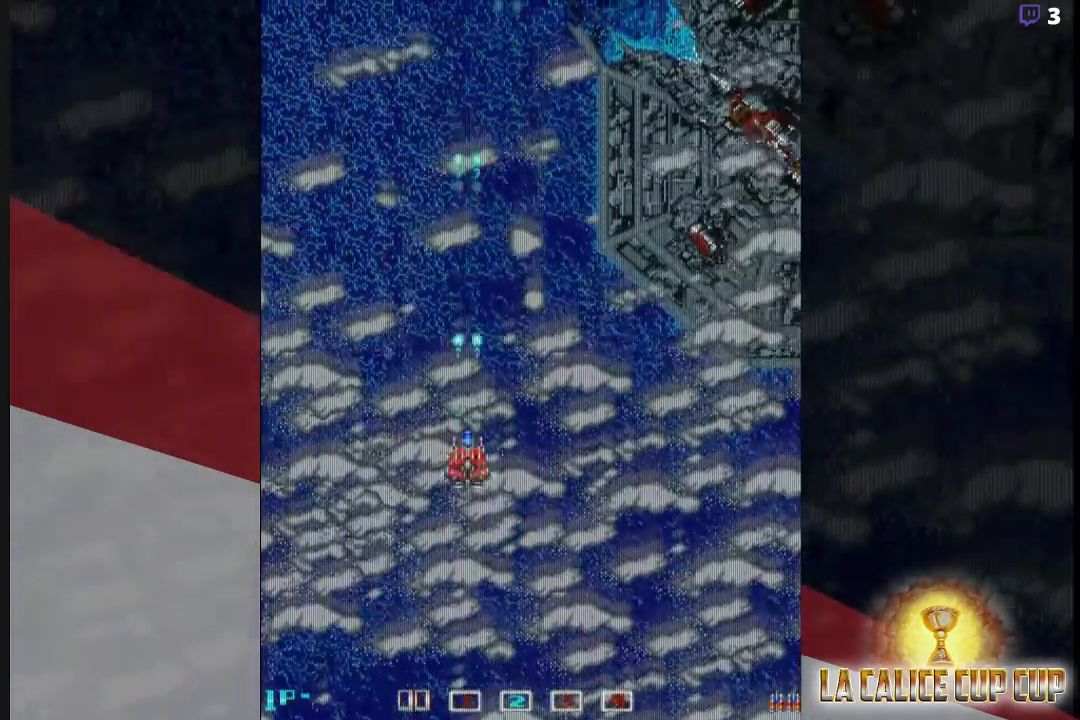
{"dt_ms": 500, "buttons": ["CROSS"], "left_stick": "right", "events": [[50, "left_stick", "center"], [233, "left_stick", "up"], [350, "left_stick", "center"], [467, "left_stick", "right"]]}
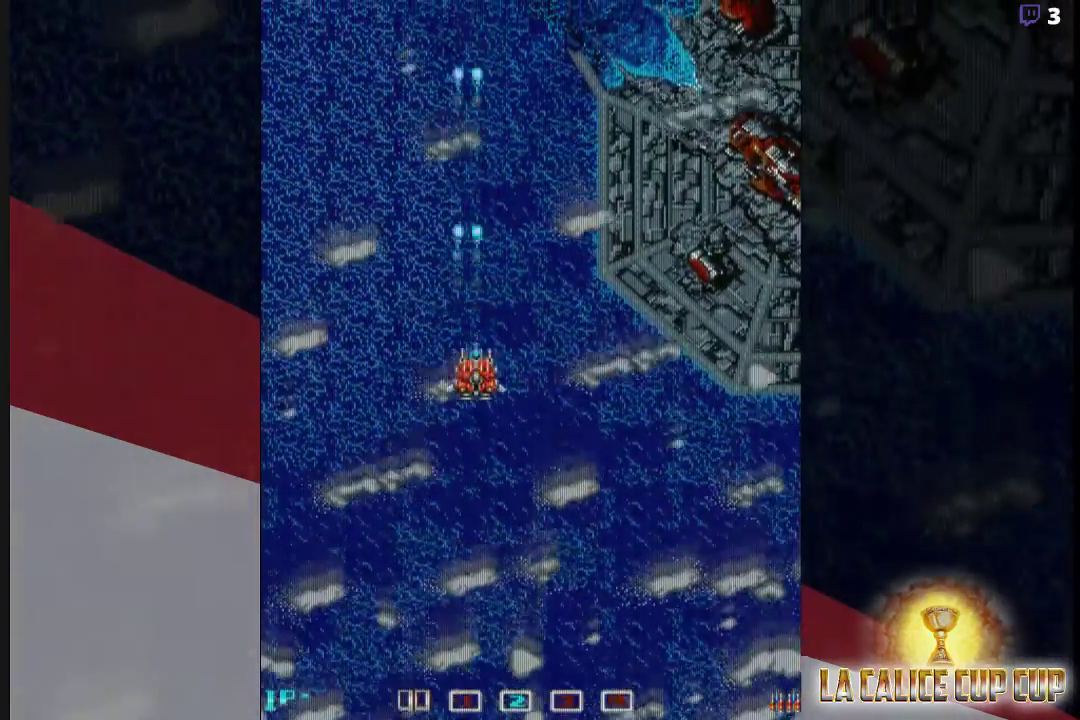
{"dt_ms": 500, "buttons": ["CROSS"], "left_stick": "center", "events": [[83, "left_stick", "center"]]}
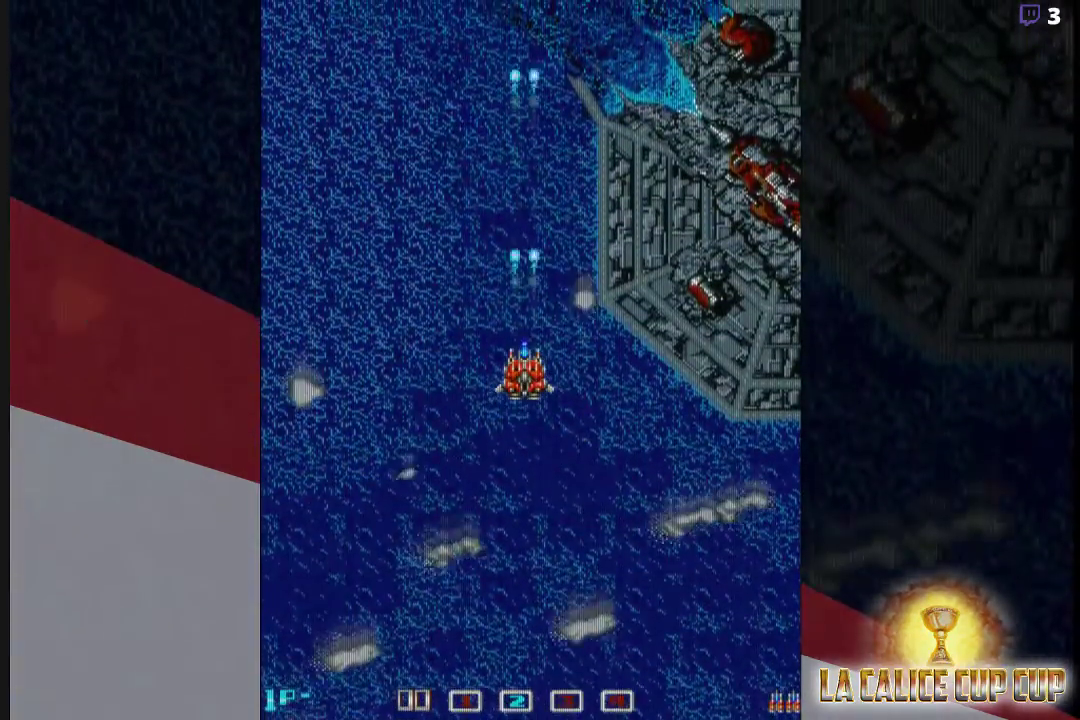
{"dt_ms": 500, "buttons": ["CROSS"], "left_stick": "center", "events": []}
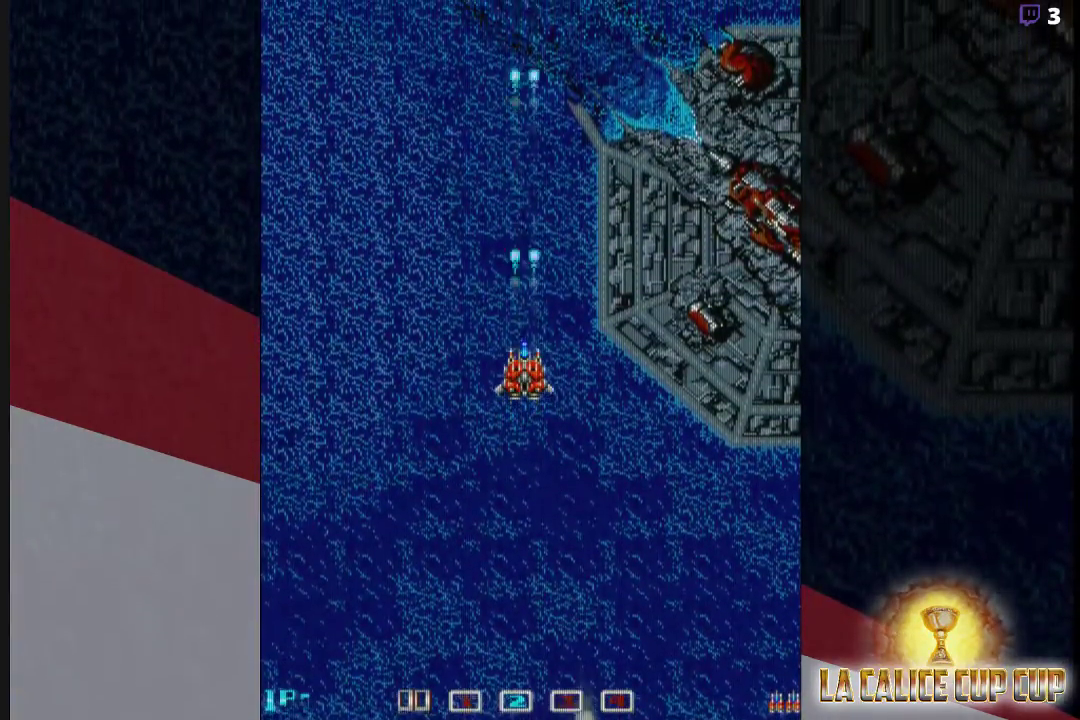
{"dt_ms": 500, "buttons": ["CROSS"], "left_stick": "center", "events": []}
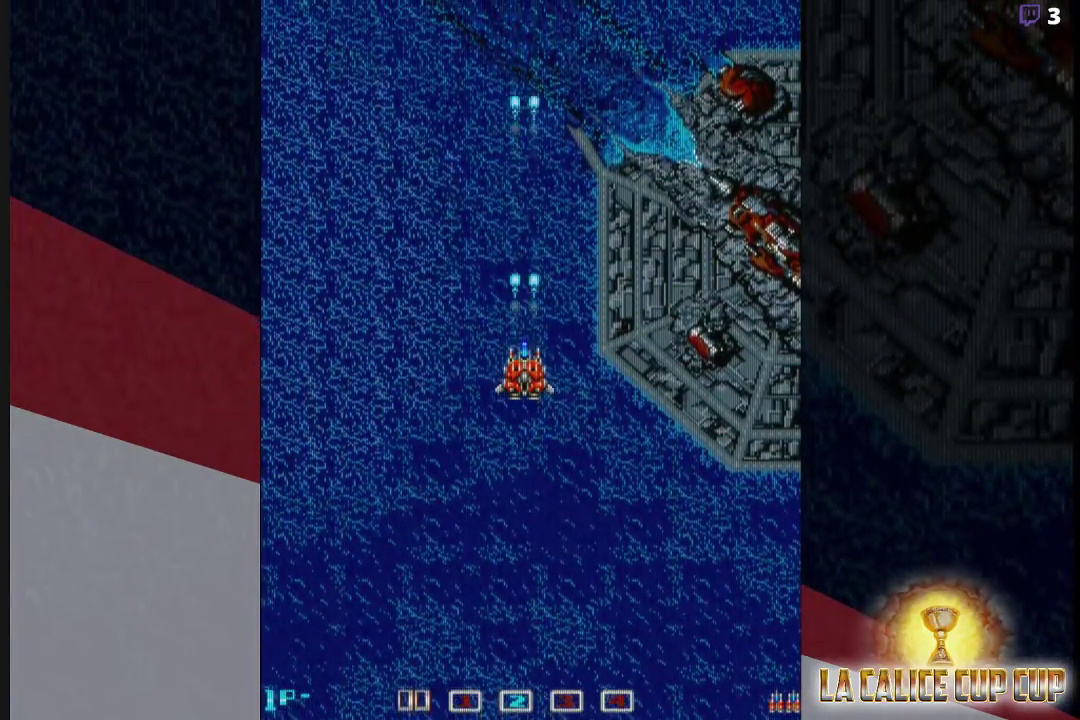
{"dt_ms": 500, "buttons": ["CROSS"], "left_stick": "center", "events": []}
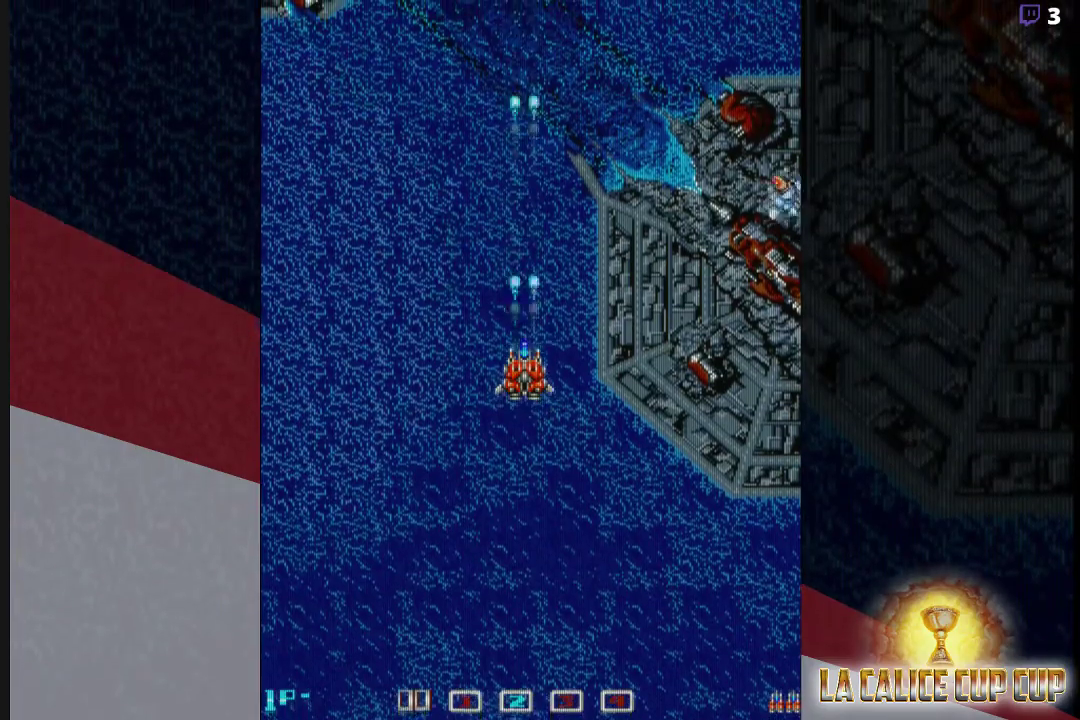
{"dt_ms": 500, "buttons": ["CROSS"], "left_stick": "center", "events": []}
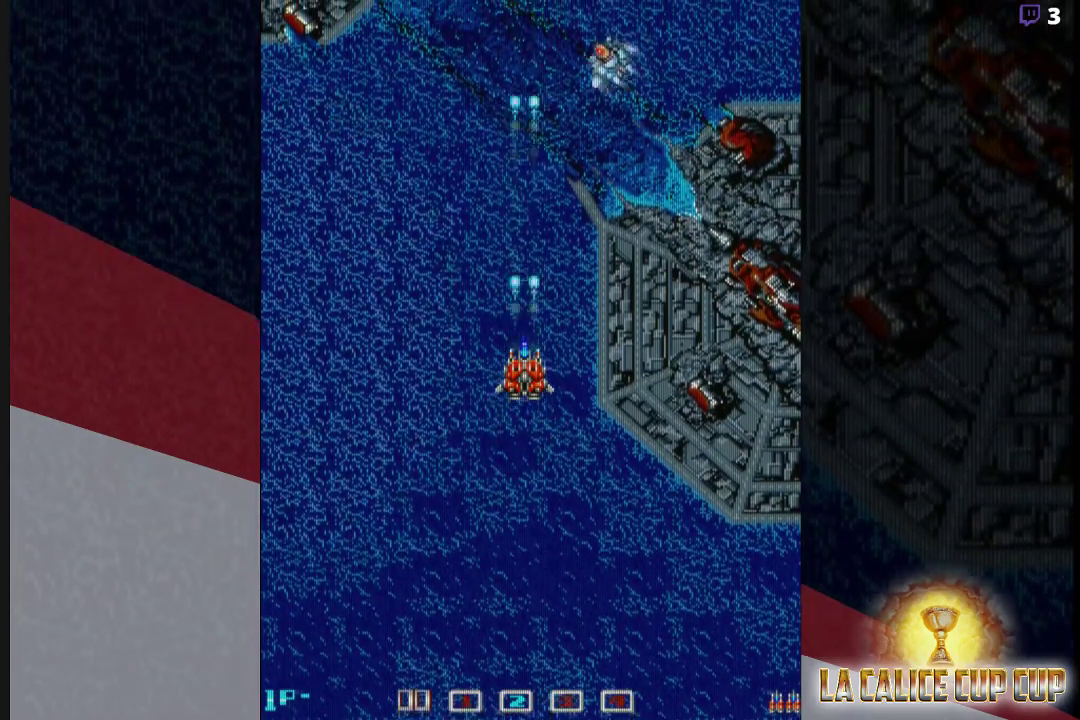
{"dt_ms": 500, "buttons": ["CROSS"], "left_stick": "center", "events": []}
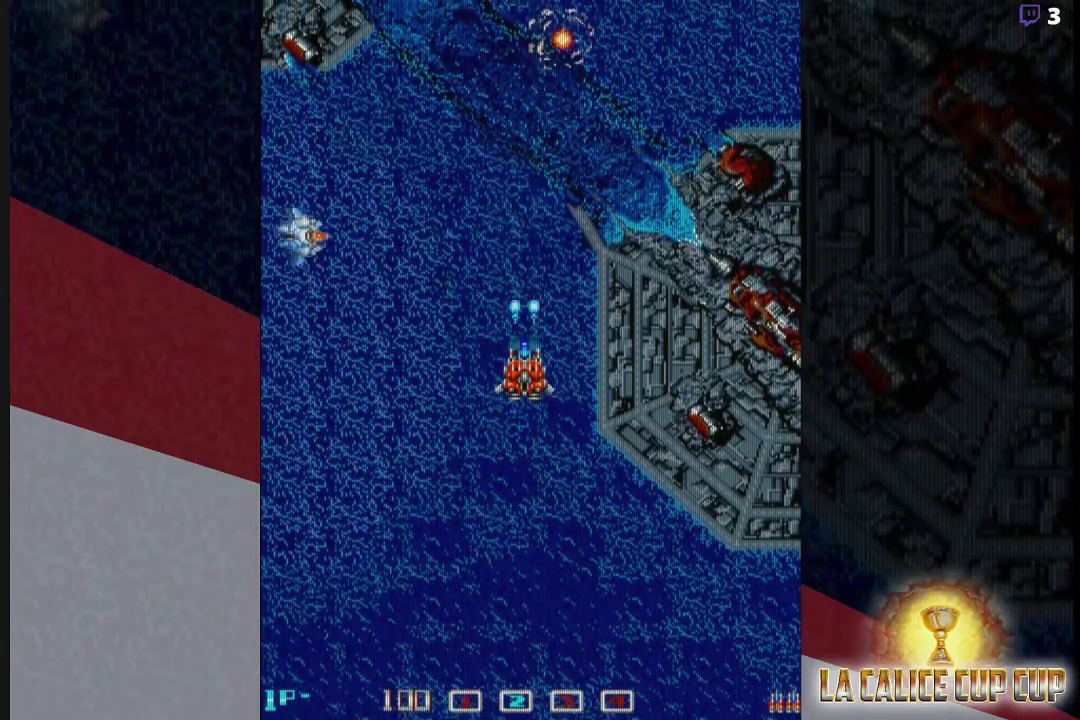
{"dt_ms": 500, "buttons": ["CROSS"], "left_stick": "center", "events": []}
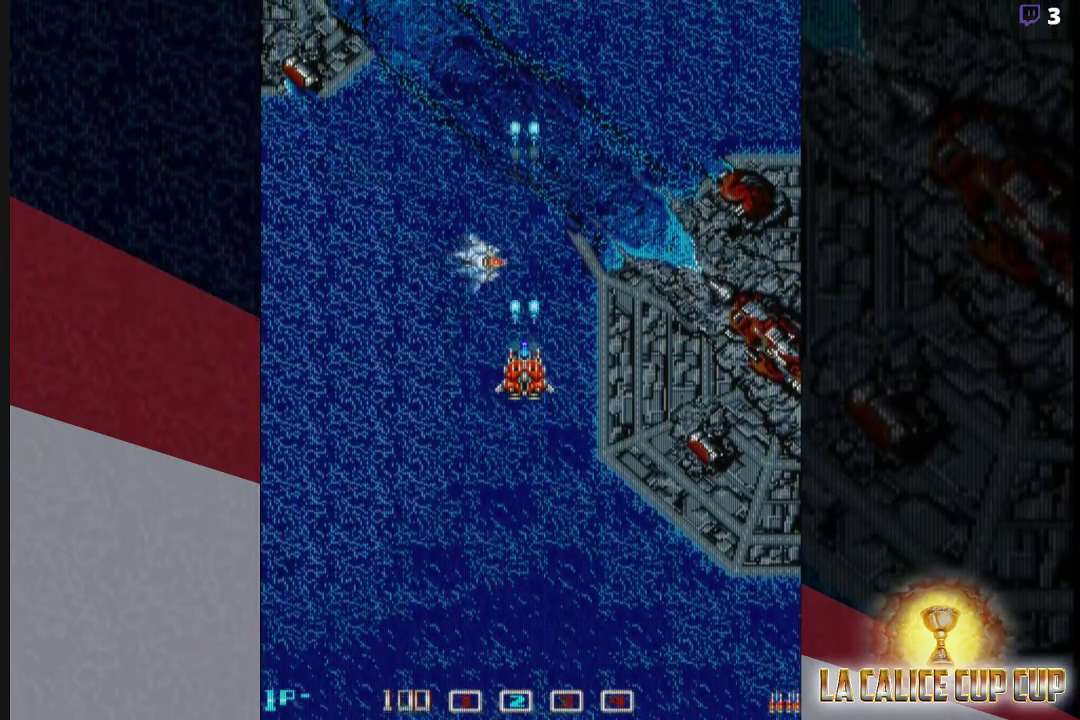
{"dt_ms": 500, "buttons": ["CROSS"], "left_stick": "center", "events": []}
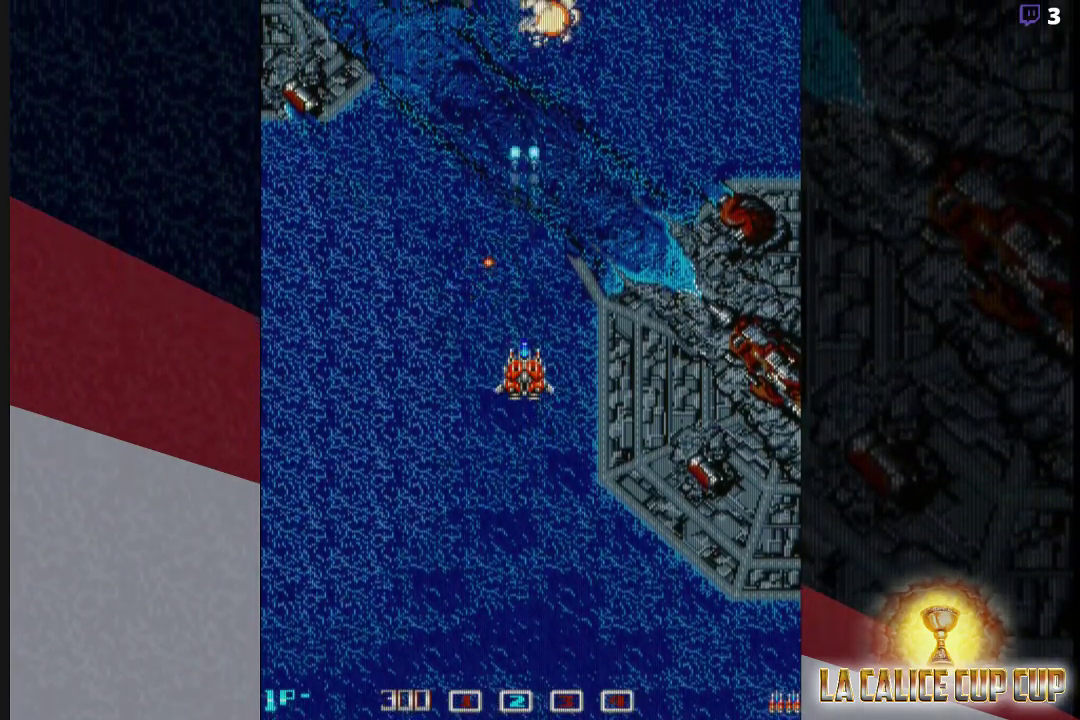
{"dt_ms": 500, "buttons": ["CROSS"], "left_stick": "center", "events": []}
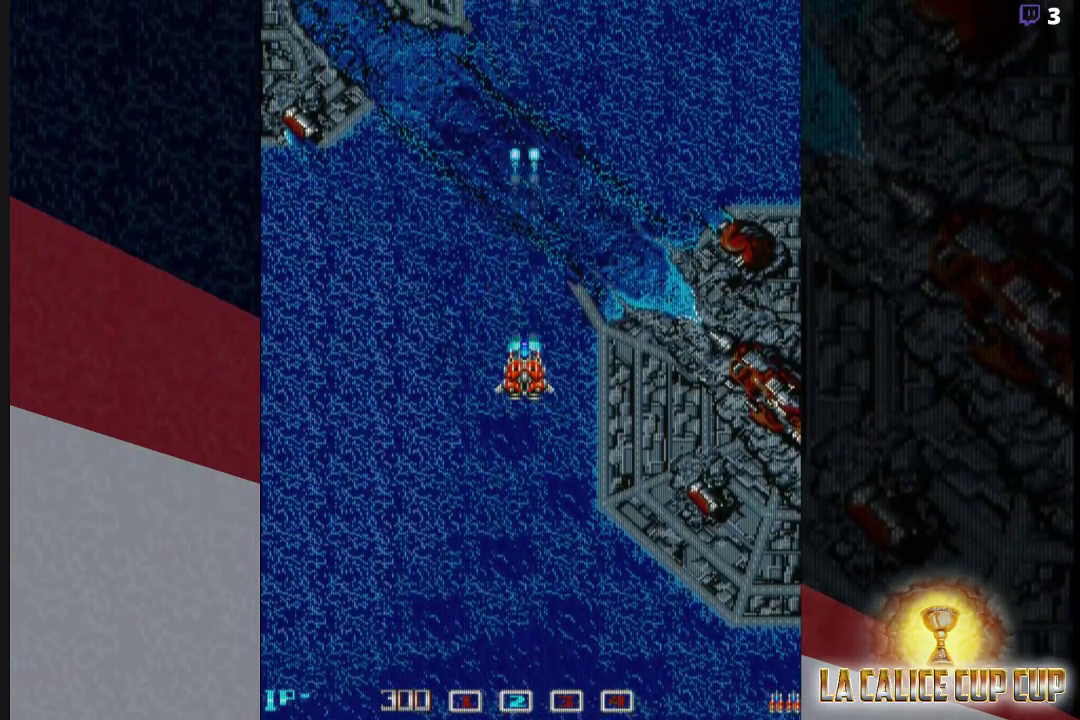
{"dt_ms": 500, "buttons": ["CROSS"], "left_stick": "down", "events": [[500, "left_stick", "down"]]}
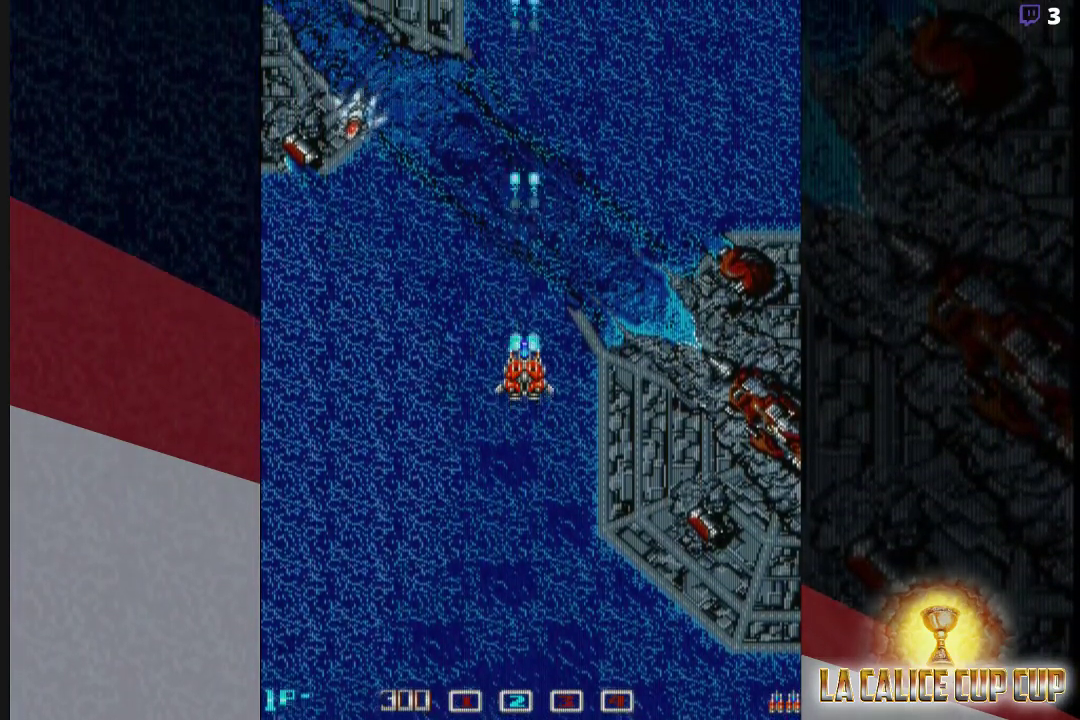
{"dt_ms": 500, "buttons": ["CROSS"], "left_stick": "down-left", "events": [[217, "left_stick", "down-left"]]}
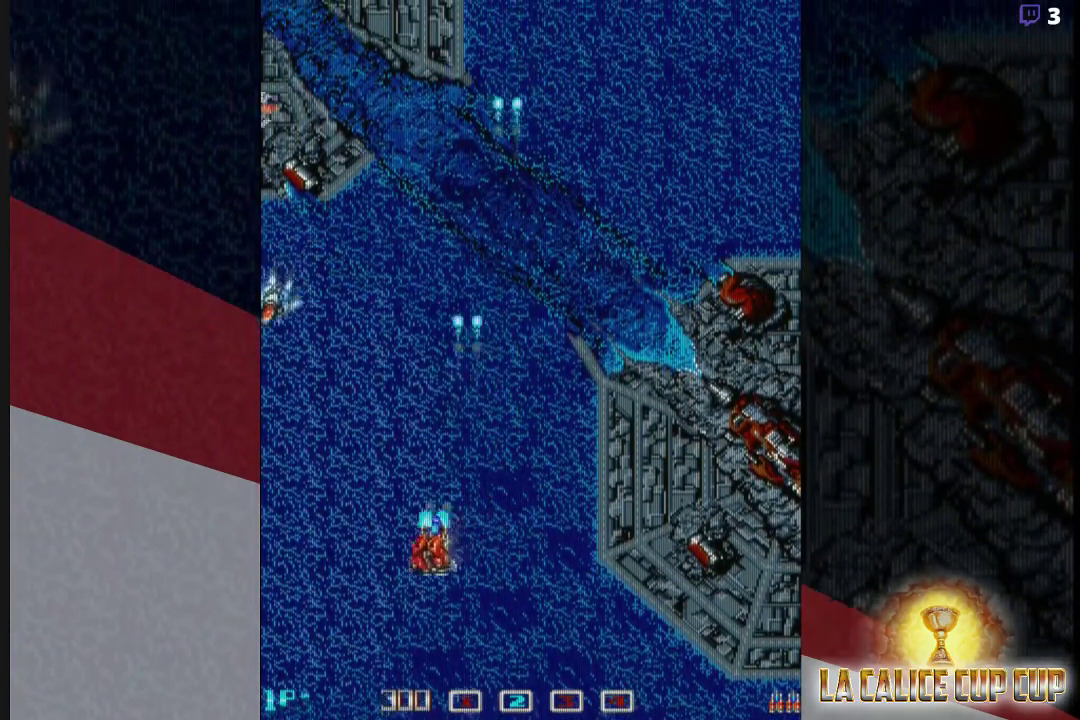
{"dt_ms": 1000, "buttons": ["CROSS"], "left_stick": "up-right"}
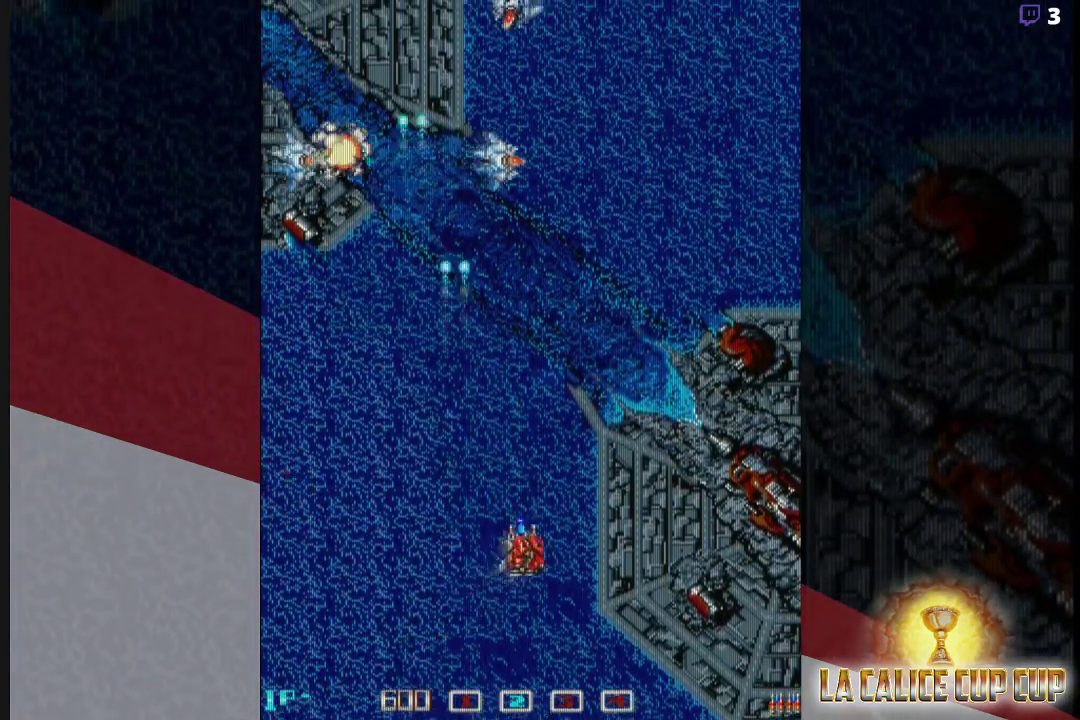
{"dt_ms": 500, "buttons": ["CROSS"], "left_stick": "left", "events": [[117, "left_stick", "center"], [250, "left_stick", "right"], [383, "left_stick", "center"], [450, "left_stick", "left"]]}
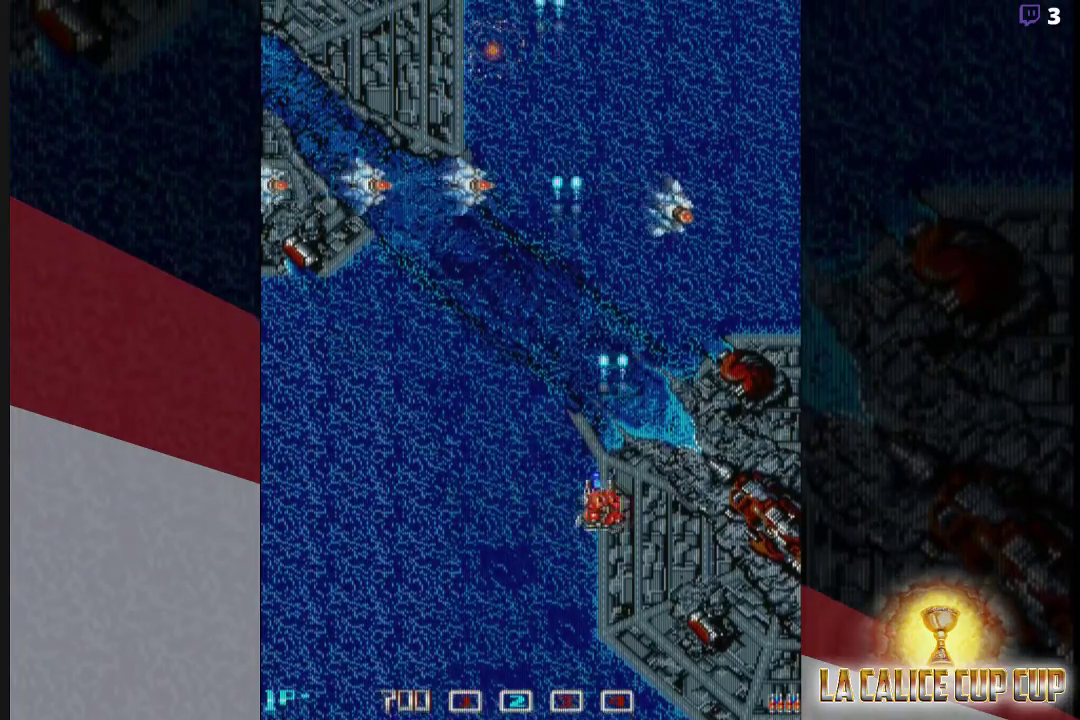
{"dt_ms": 500, "buttons": ["CROSS"], "left_stick": "down-right", "events": [[217, "left_stick", "center"], [267, "left_stick", "down-right"]]}
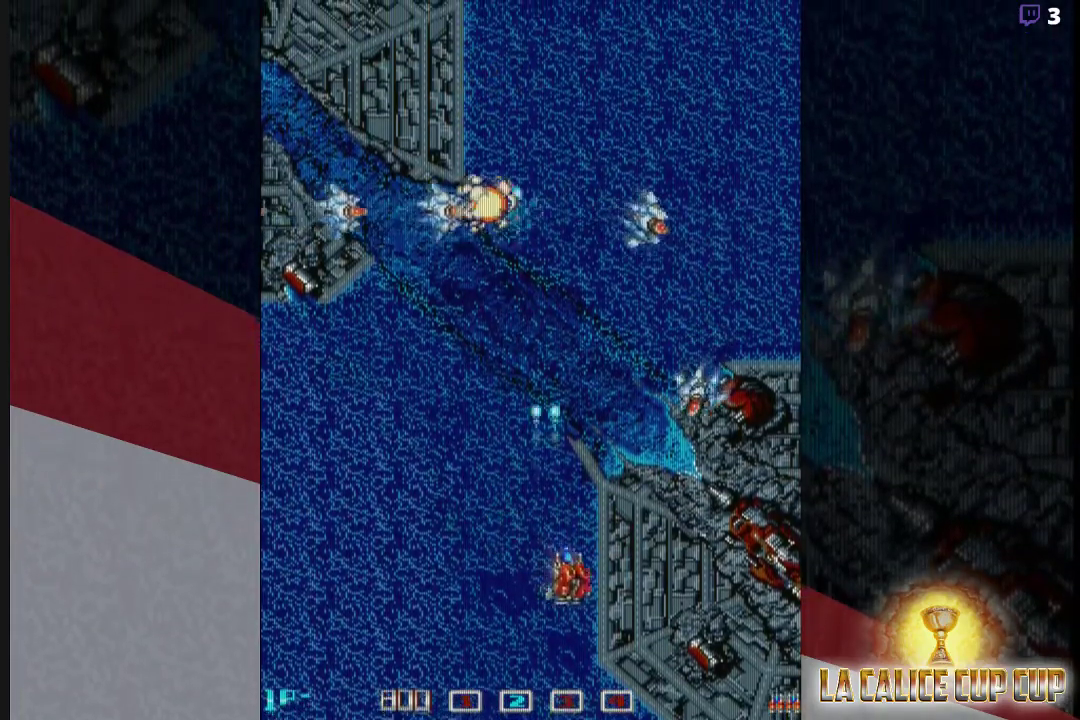
{"dt_ms": 1000, "buttons": ["CROSS"], "left_stick": "center"}
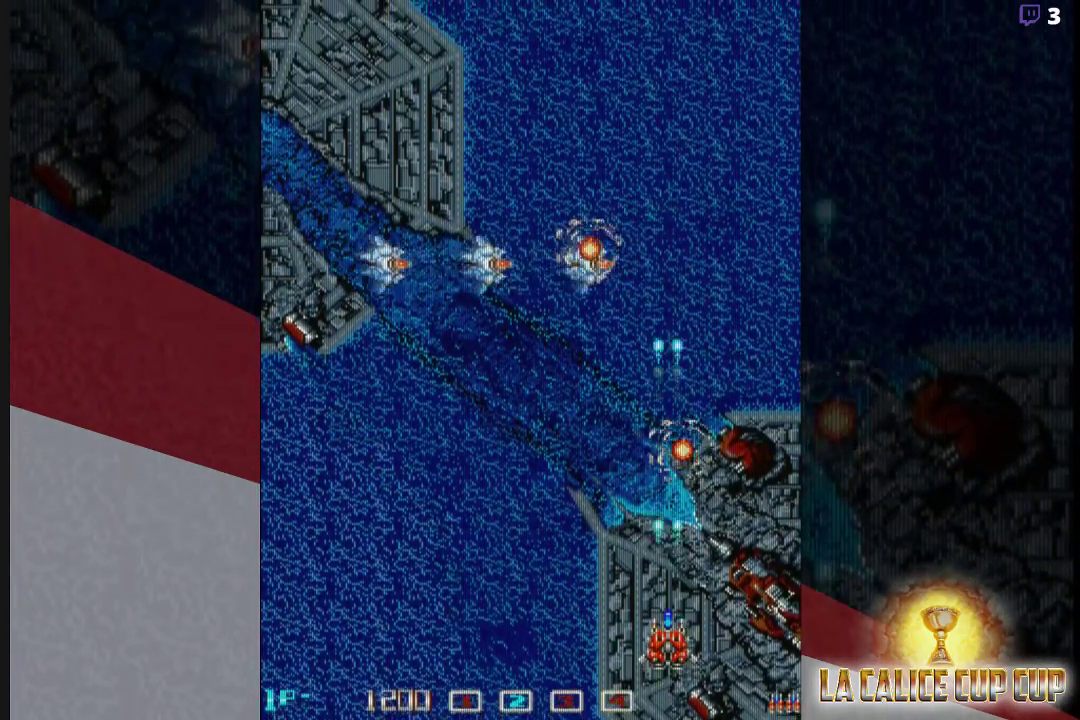
{"dt_ms": 500, "buttons": ["CROSS"], "left_stick": "center", "events": []}
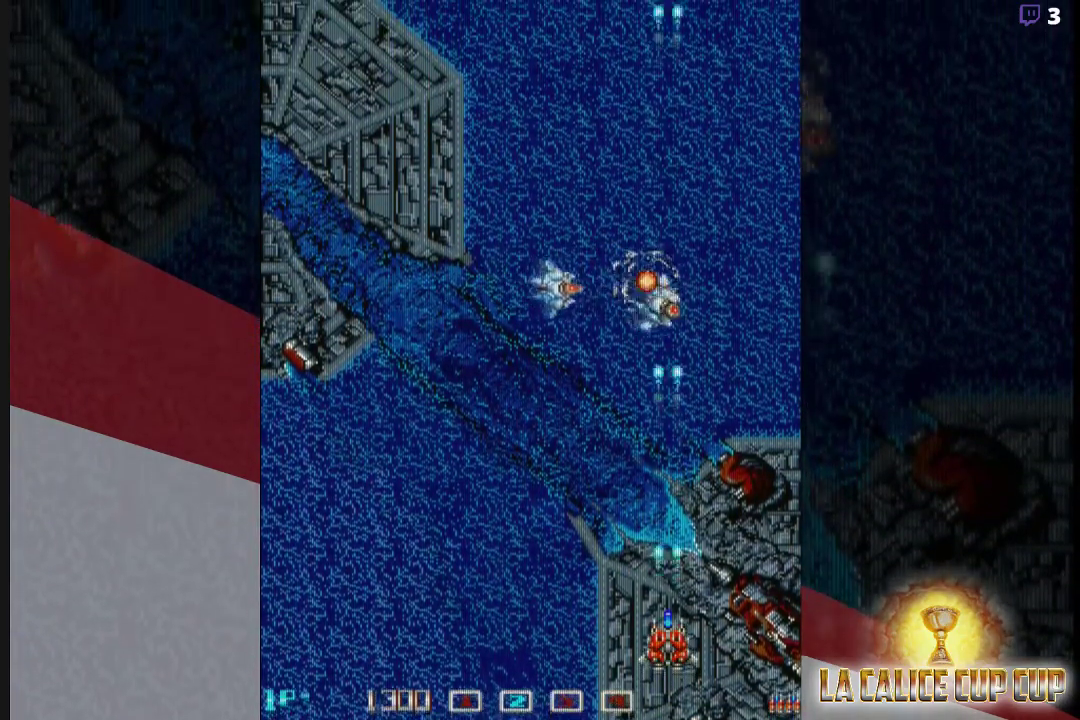
{"dt_ms": 500, "buttons": ["CROSS"], "left_stick": "center", "events": []}
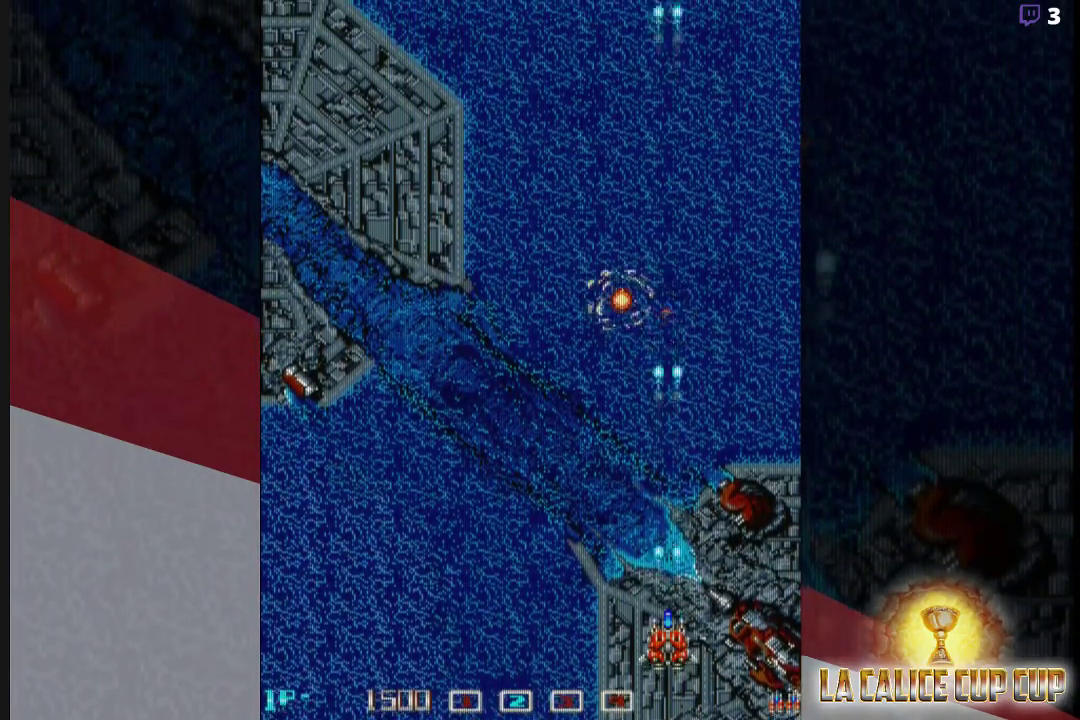
{"dt_ms": 500, "buttons": ["CROSS"], "left_stick": "left", "events": [[33, "left_stick", "up"], [233, "left_stick", "up-left"], [400, "left_stick", "left"]]}
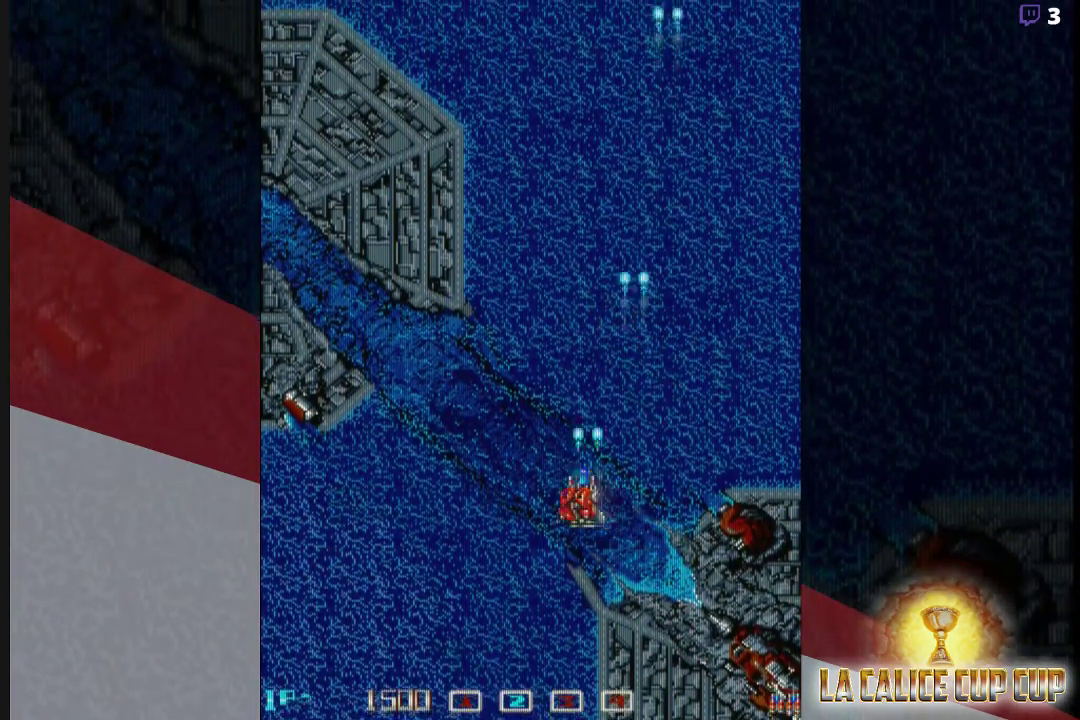
{"dt_ms": 500, "buttons": ["CROSS"], "left_stick": "up", "events": [[67, "left_stick", "center"], [400, "left_stick", "up"]]}
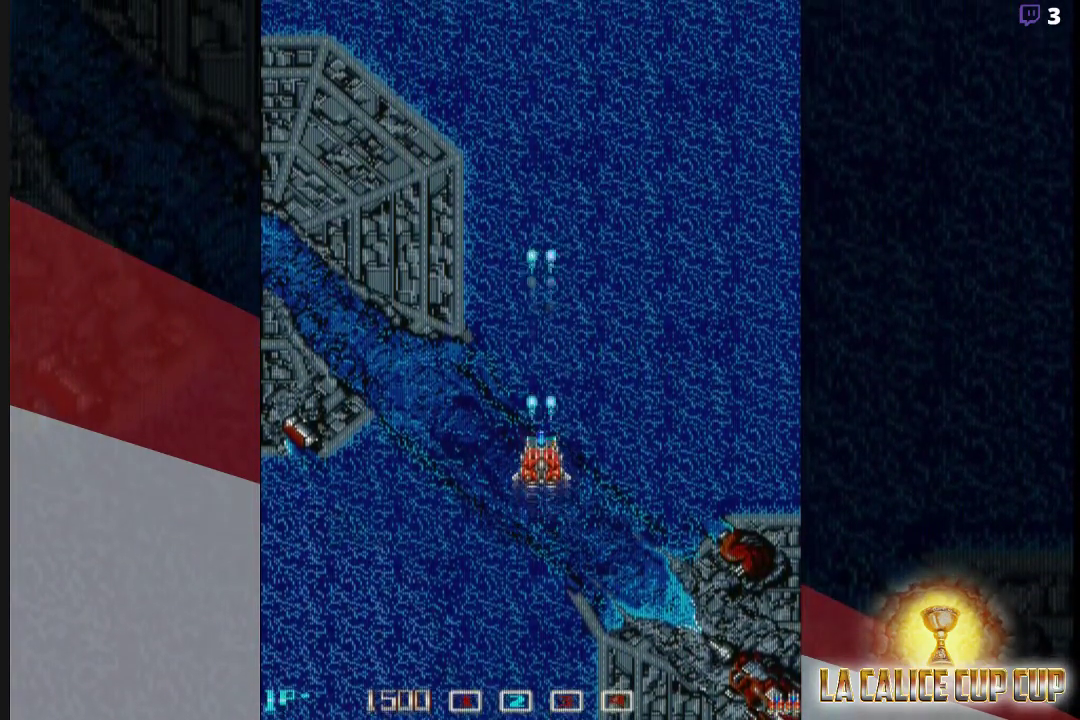
{"dt_ms": 500, "buttons": ["CROSS"], "left_stick": "center", "events": [[17, "left_stick", "center"]]}
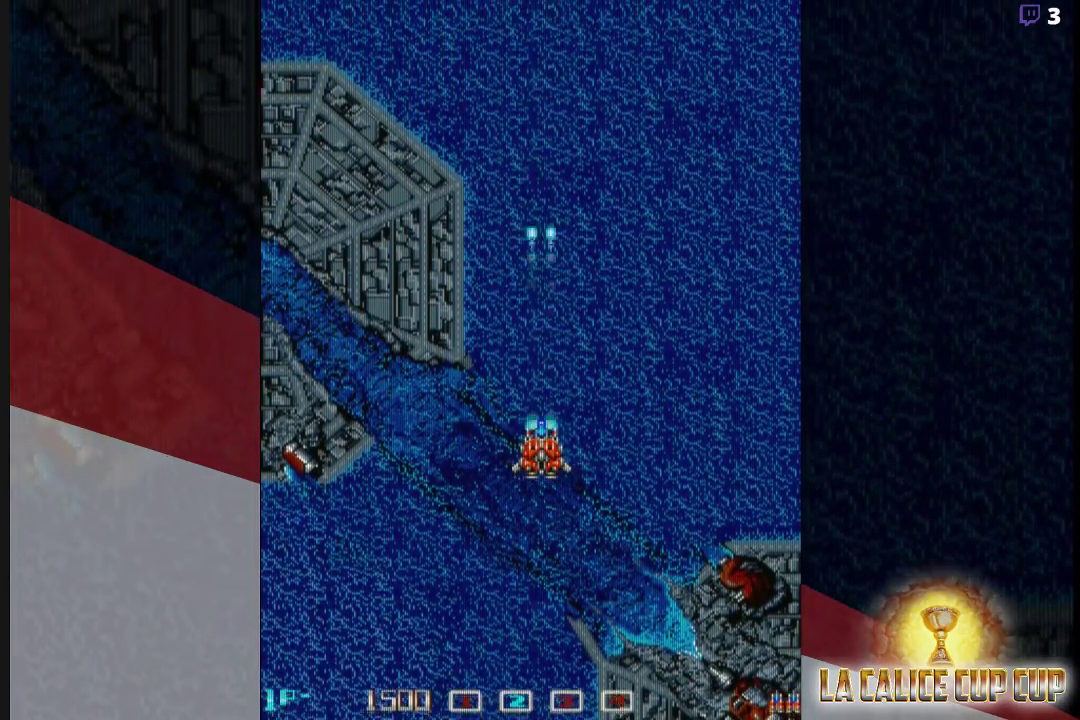
{"dt_ms": 500, "buttons": ["CROSS"], "left_stick": "center", "events": []}
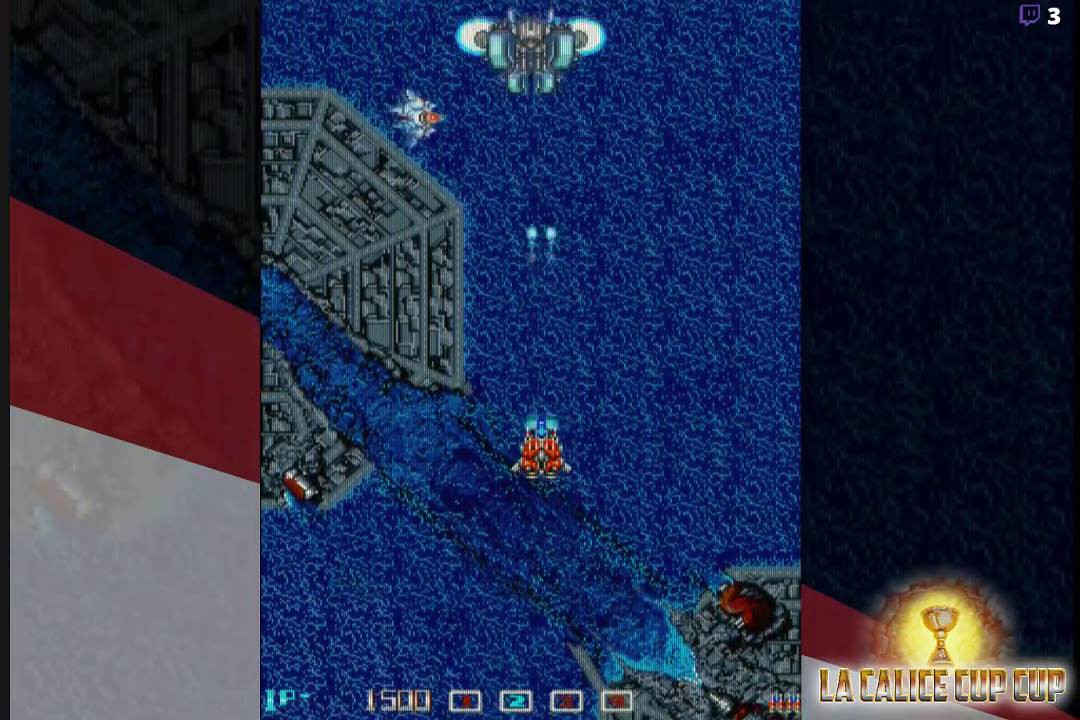
{"dt_ms": 500, "buttons": ["CROSS"], "left_stick": "center", "events": []}